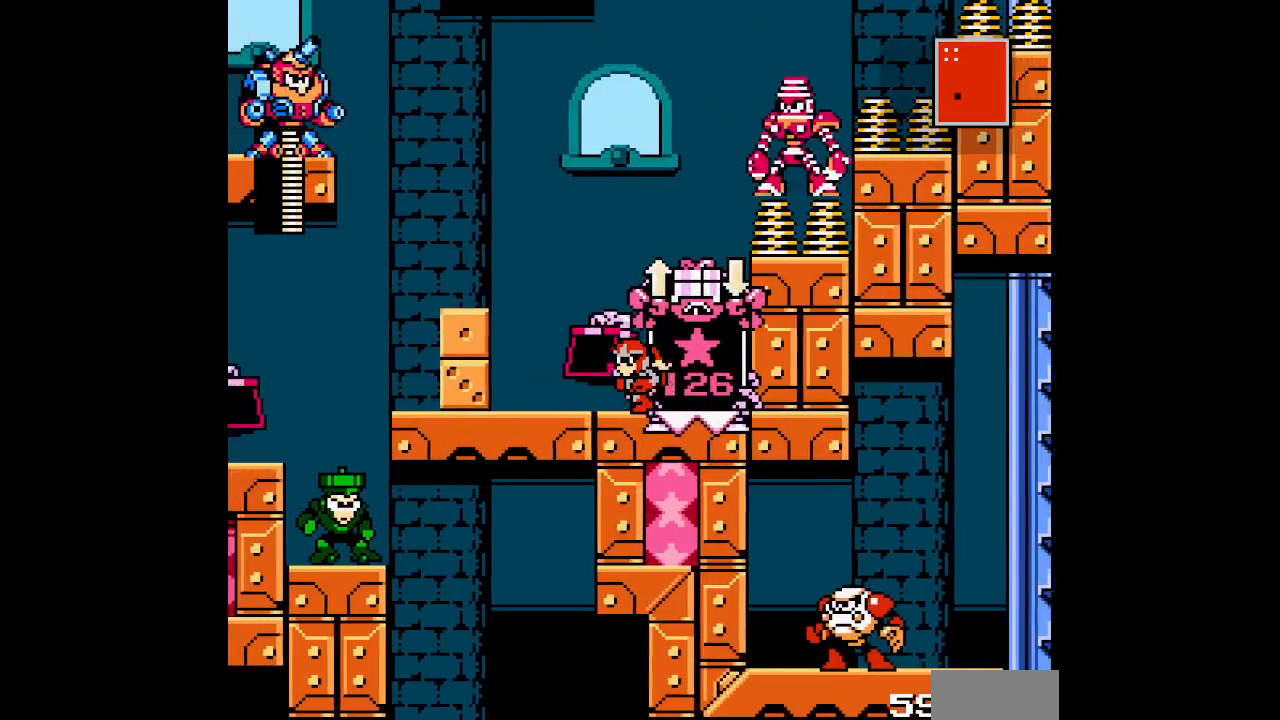
Gameplay with a controller (Xbox layout); each line is a JSON object with the inputs held at the frame after it. "events" lists button and stick changes between this image and that frame as [ms after this image, input, new state], when the widget could be followed in between. Not read: HOME L2 L3 R2 R3 SELECT START X Y Z.
{"buttons": [], "events": [[117, "DPAD_UP", "down"], [267, "DPAD_LEFT", "up"], [267, "DPAD_UP", "up"]]}
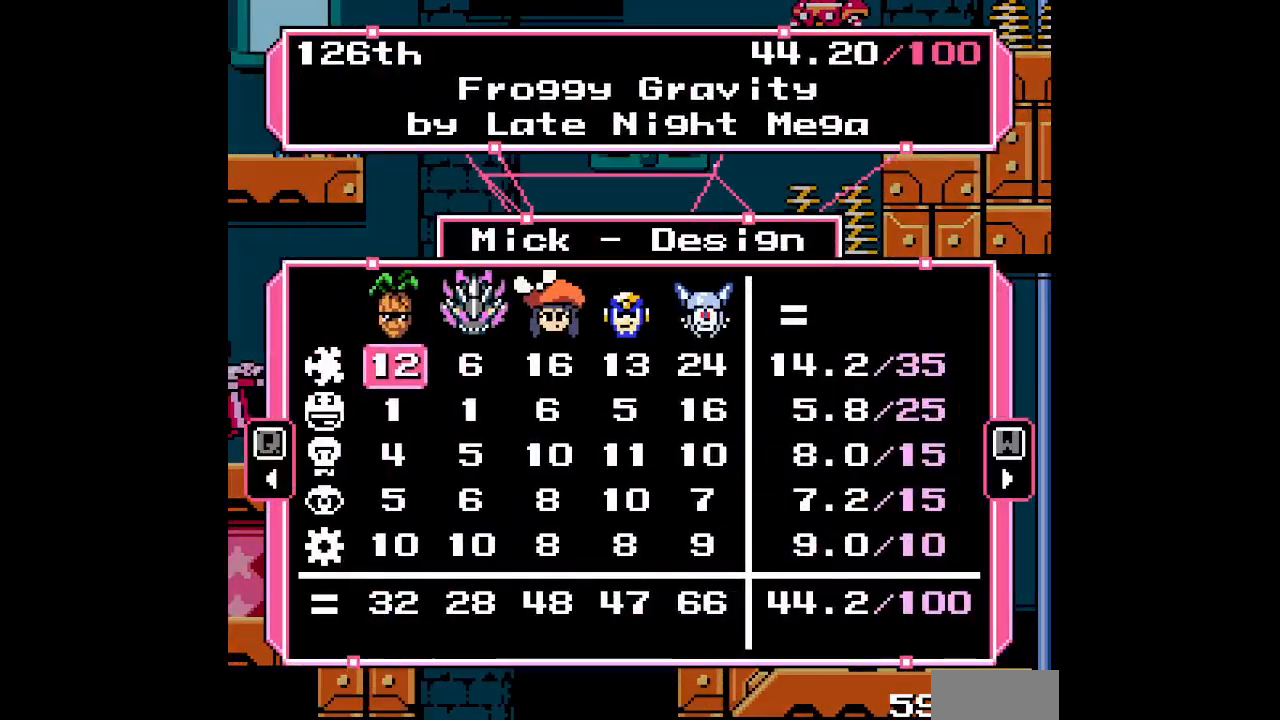
{"buttons": []}
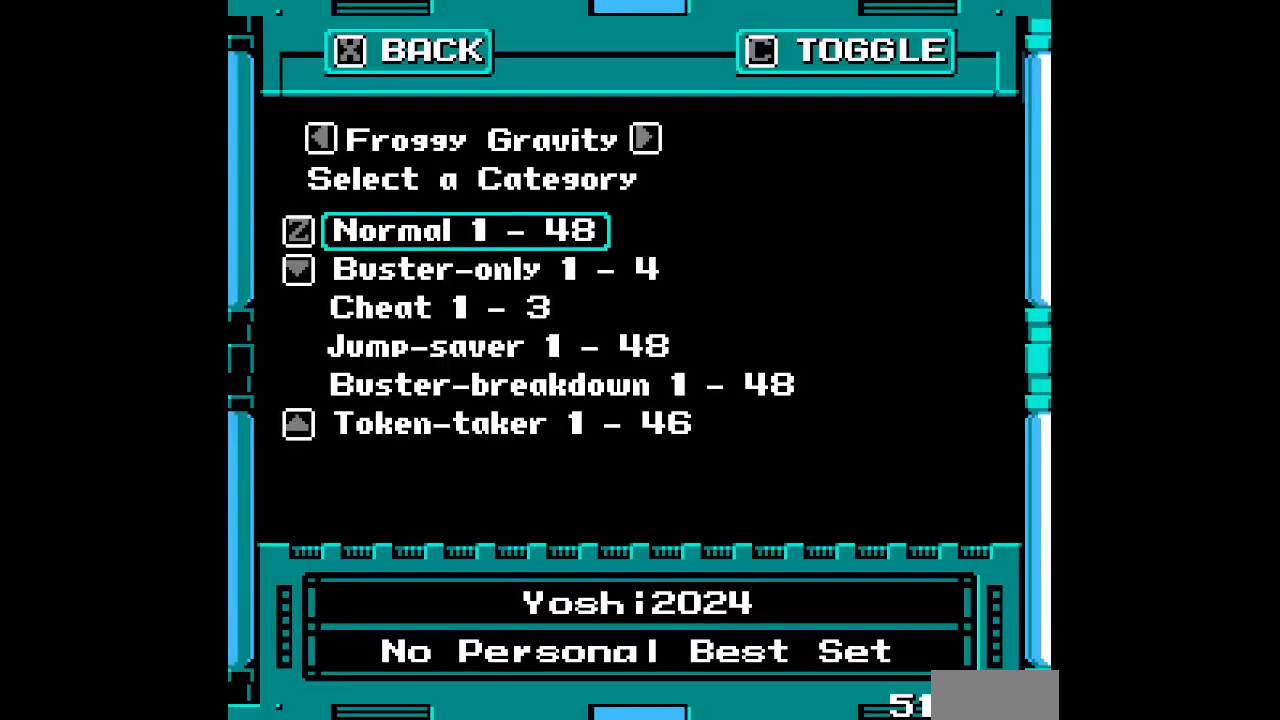
{"buttons": [], "events": [[233, "DPAD_DOWN", "down"], [333, "DPAD_DOWN", "up"]]}
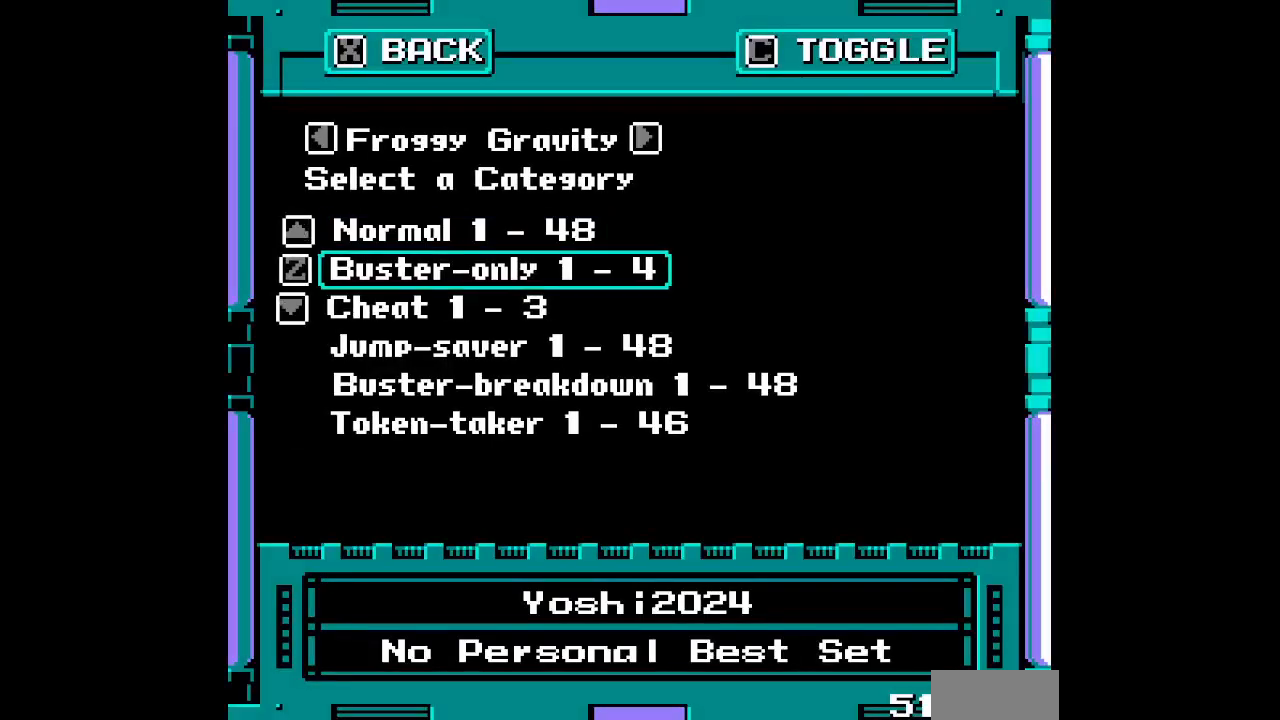
{"buttons": [], "events": [[17, "DPAD_DOWN", "down"], [117, "DPAD_DOWN", "up"], [200, "DPAD_DOWN", "down"], [417, "DPAD_DOWN", "up"]]}